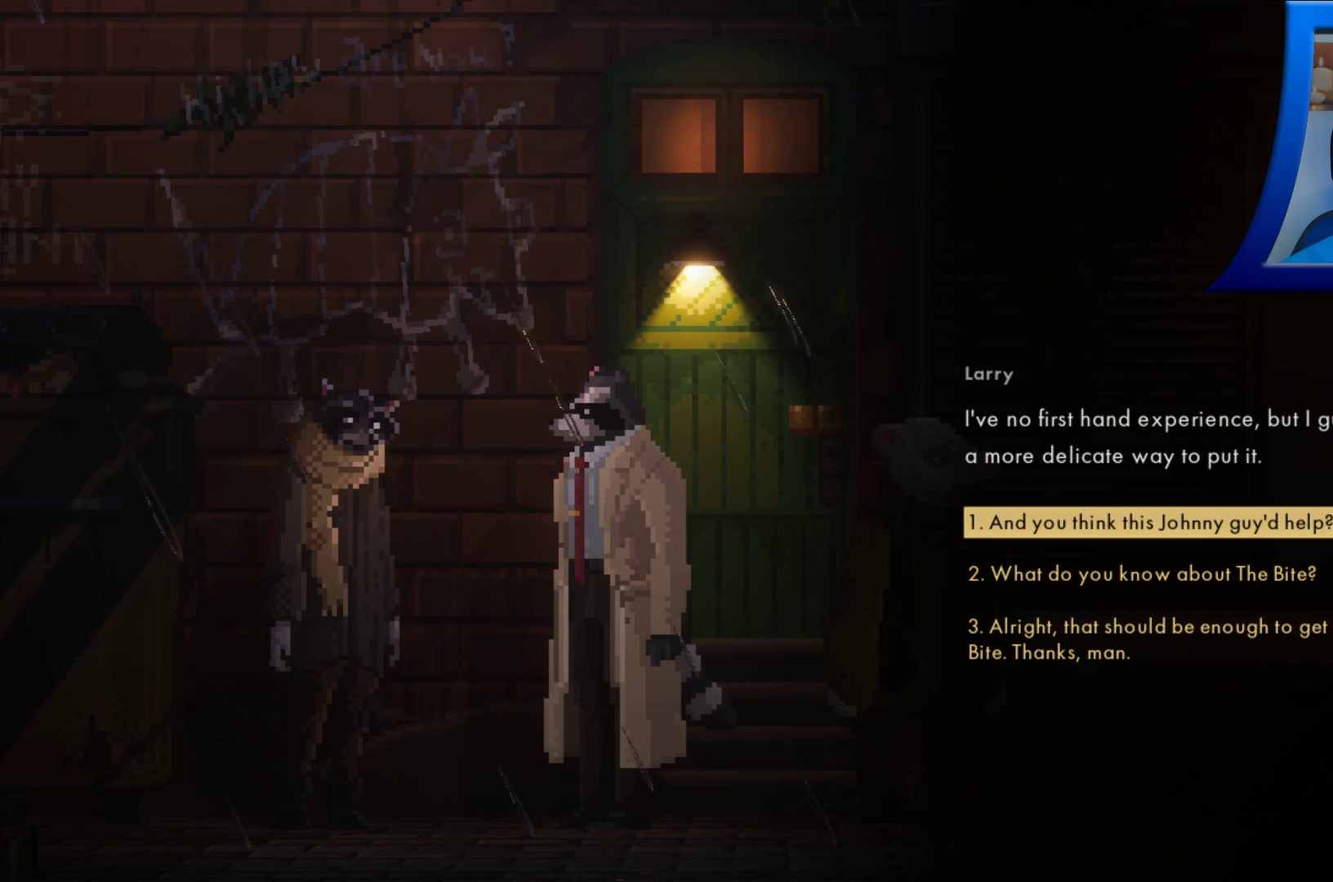
Gameplay with a controller (Xbox layout); each line is a JSON object with the inputs held at the frame after it. "events" lists button and stick changes between this image and that frame as [ms after this image, input, new state], when the widget could be followed in between. Not read: L3 R3.
{"buttons": [], "left_stick": "center", "right_stick": "center", "events": [[250, "left_stick", "down-right"], [467, "left_stick", "center"]]}
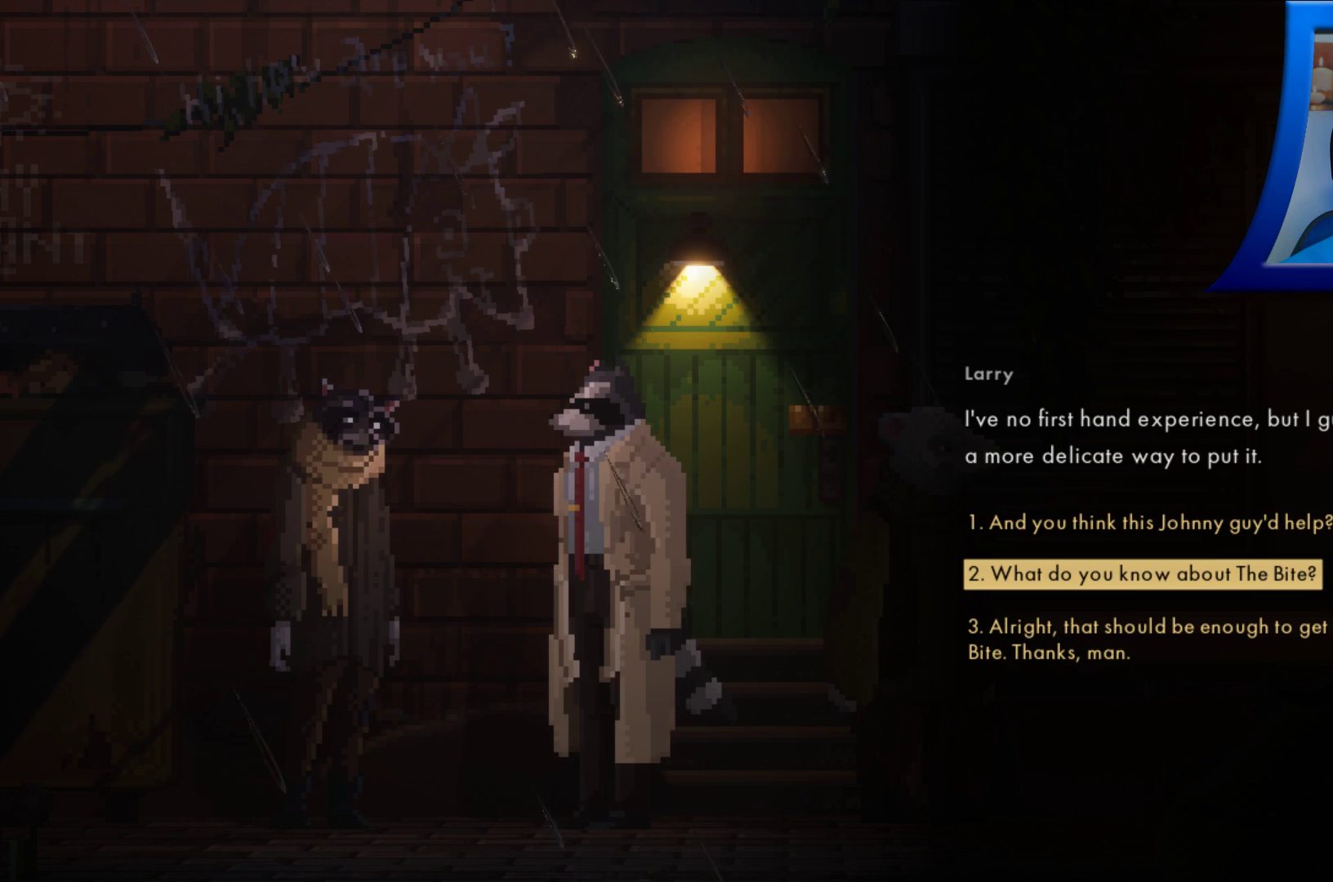
{"buttons": [], "left_stick": "center", "right_stick": "center", "events": []}
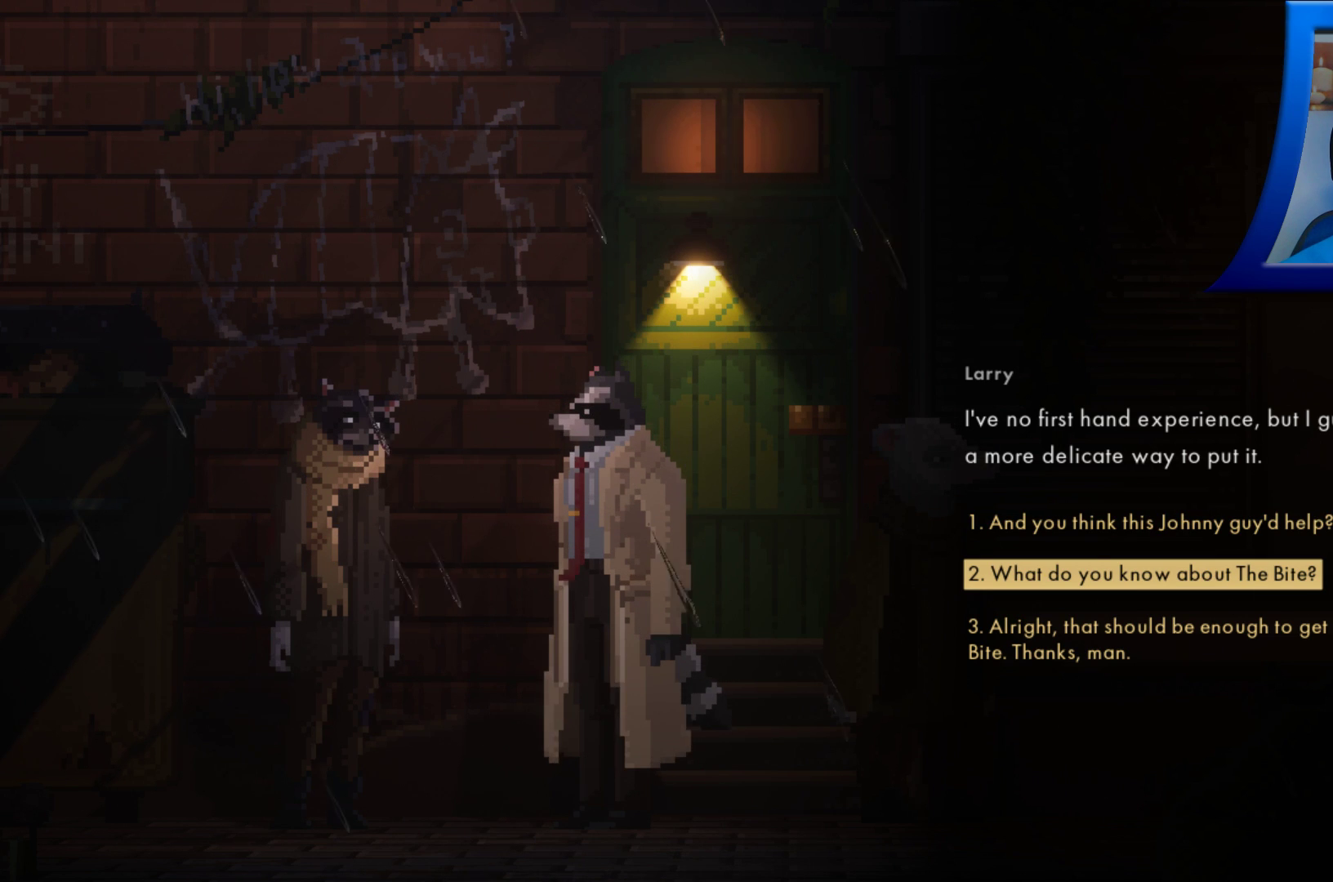
{"buttons": [], "left_stick": "center", "right_stick": "center", "events": []}
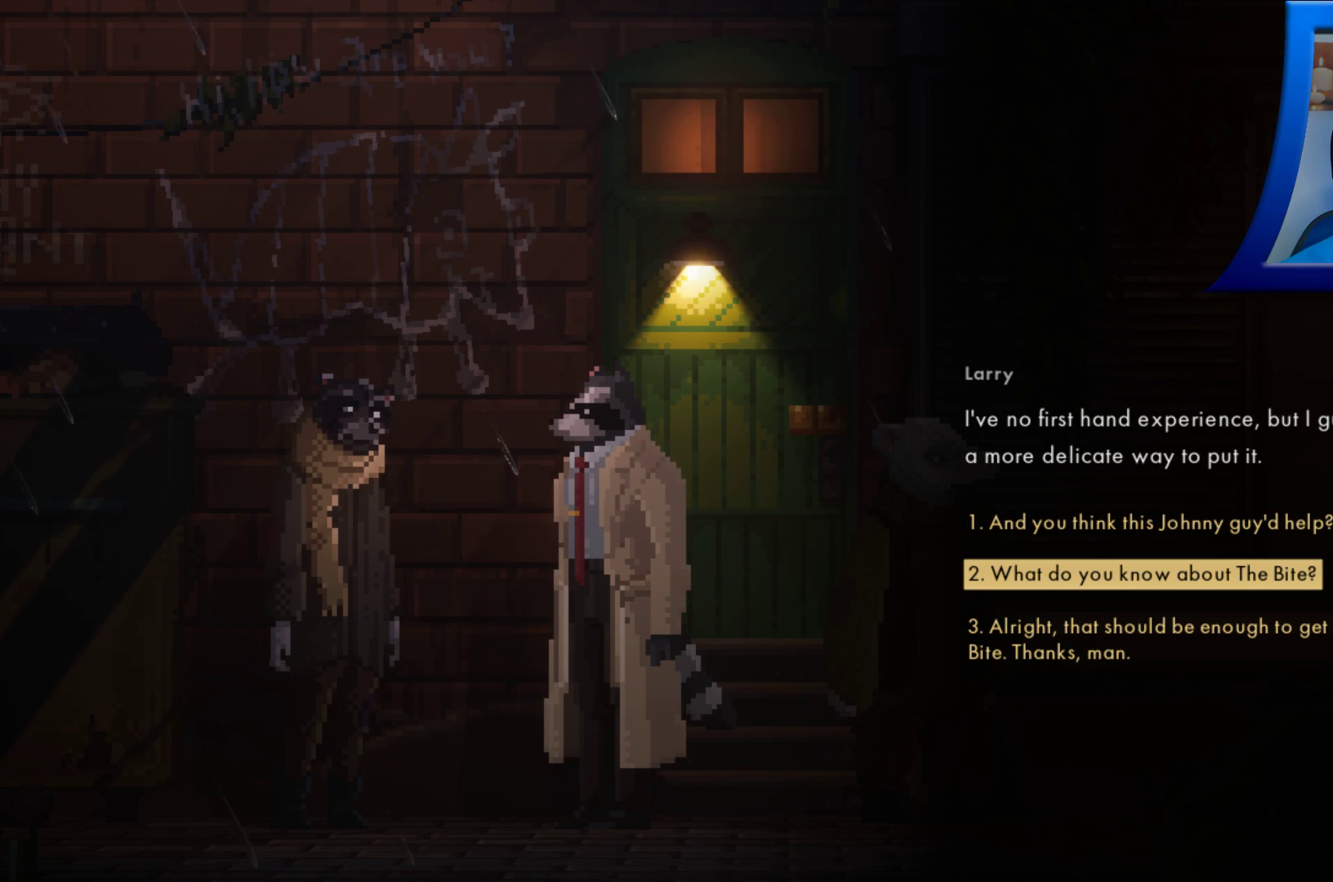
{"buttons": [], "left_stick": "center", "right_stick": "center", "events": []}
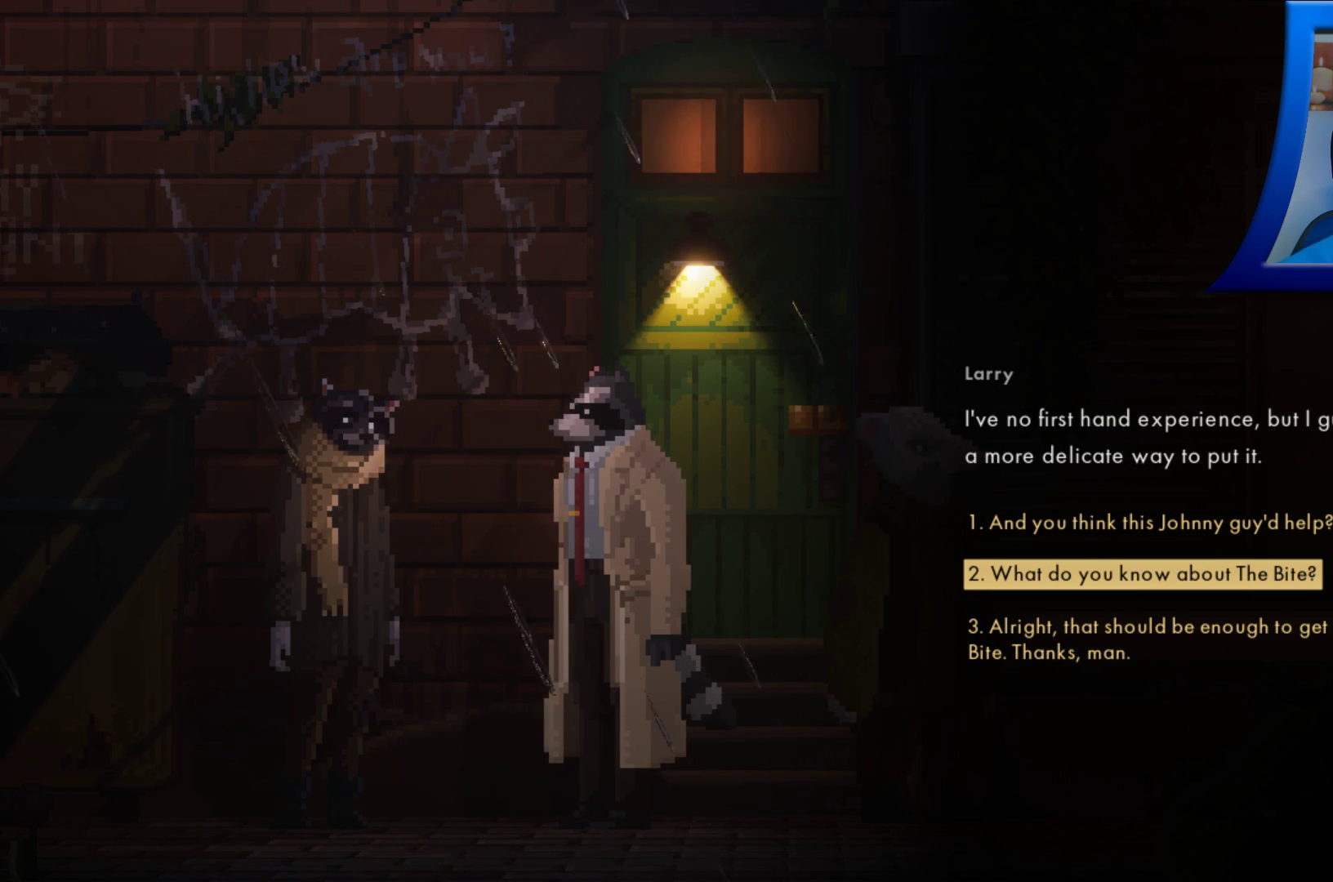
{"buttons": [], "left_stick": "center", "right_stick": "center", "events": []}
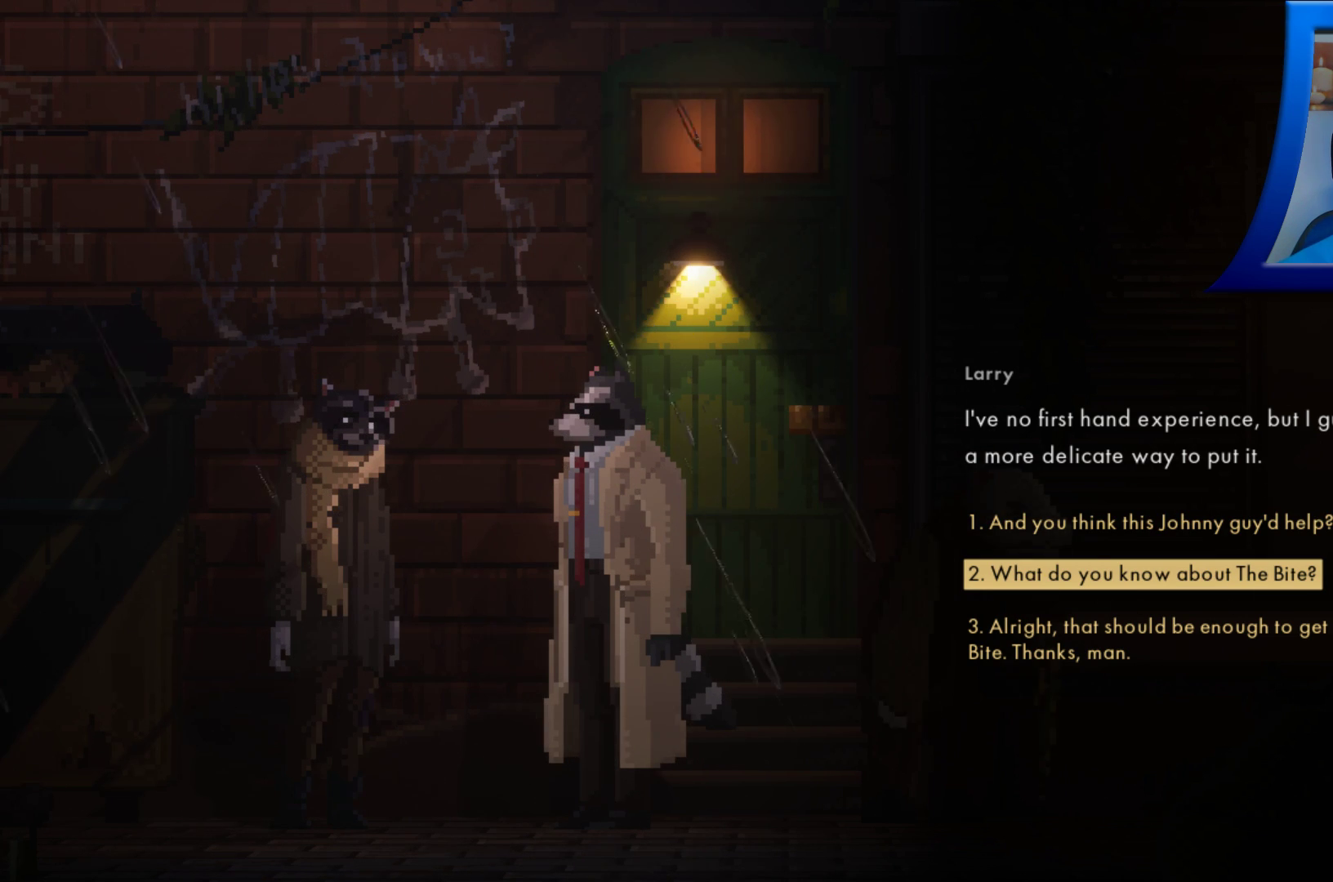
{"buttons": ["A"], "left_stick": "center", "right_stick": "center", "events": [[467, "A", "down"]]}
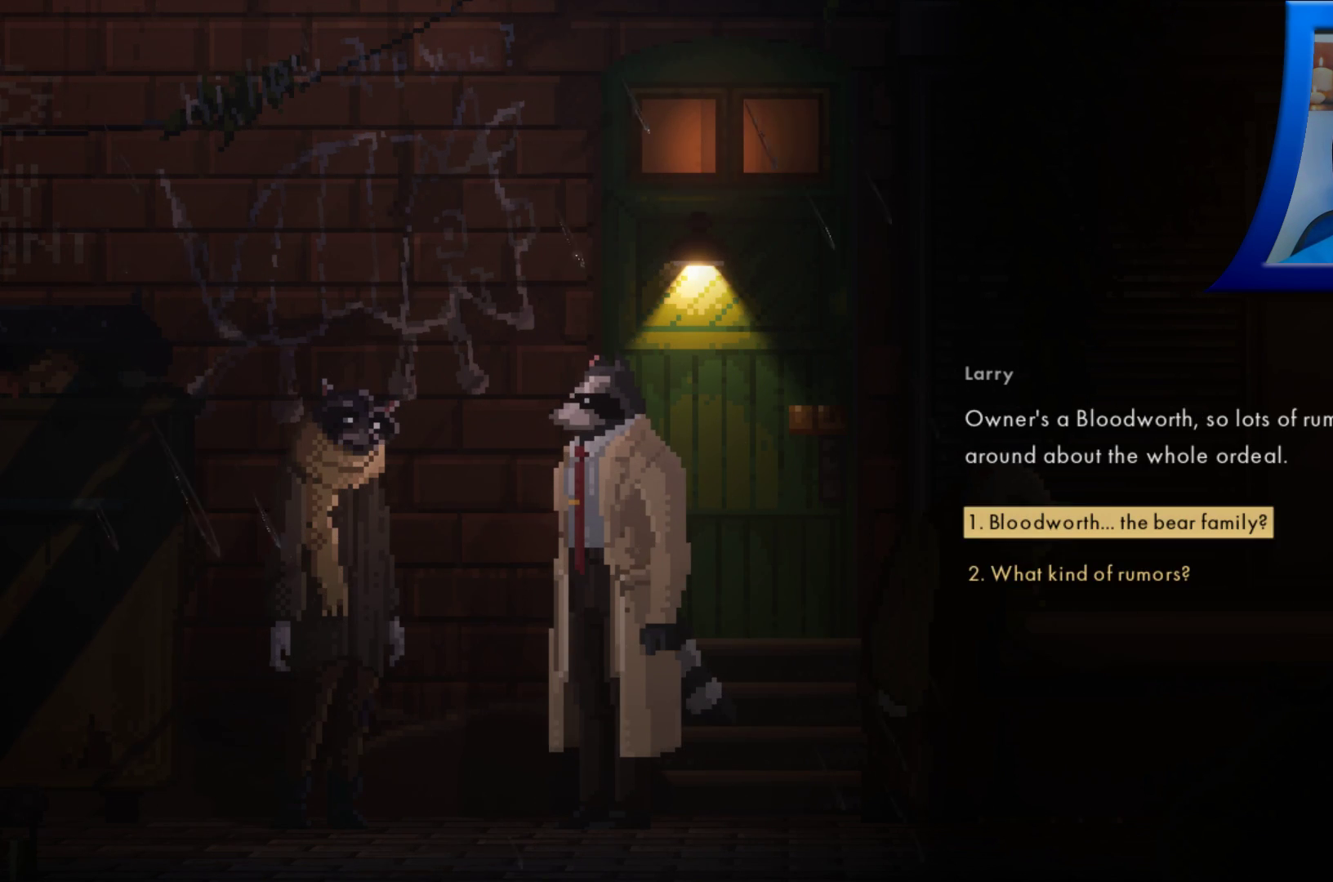
{"buttons": [], "left_stick": "center", "right_stick": "center", "events": [[17, "A", "up"]]}